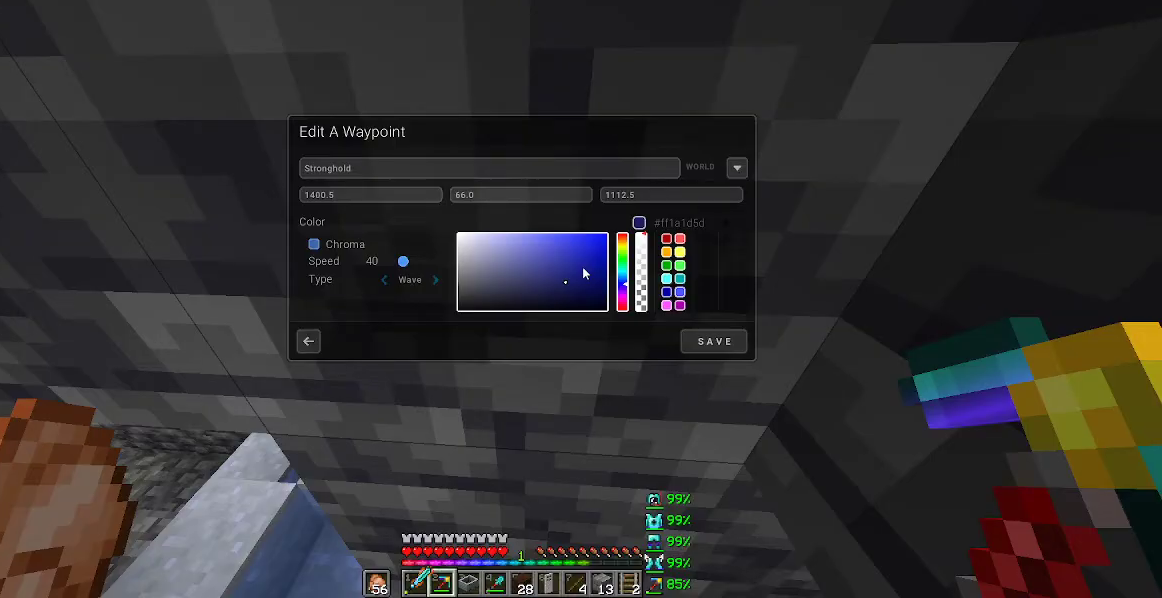
Gameplay with keyboard and mouse; each line is a JSON object with the keys and mouse buttons held at the frame after it. "events" lists presses ("down") and releases ("up") of "a", "d", "s", "w", "mouse_left" and "mouse_right" between this image and that frame as [ms after this image, input, new state], when the widget could be followed in between. "mouse_left", "mouse_right" = the "left", "right" buttons of the "mouse" list. No other keys are recorded. Fast repeated clicks can show as one long hold. Mouse movement is not recorded.
{"keys": [], "mouse": ["left"], "events": [[67, "mouse_left", "down"]]}
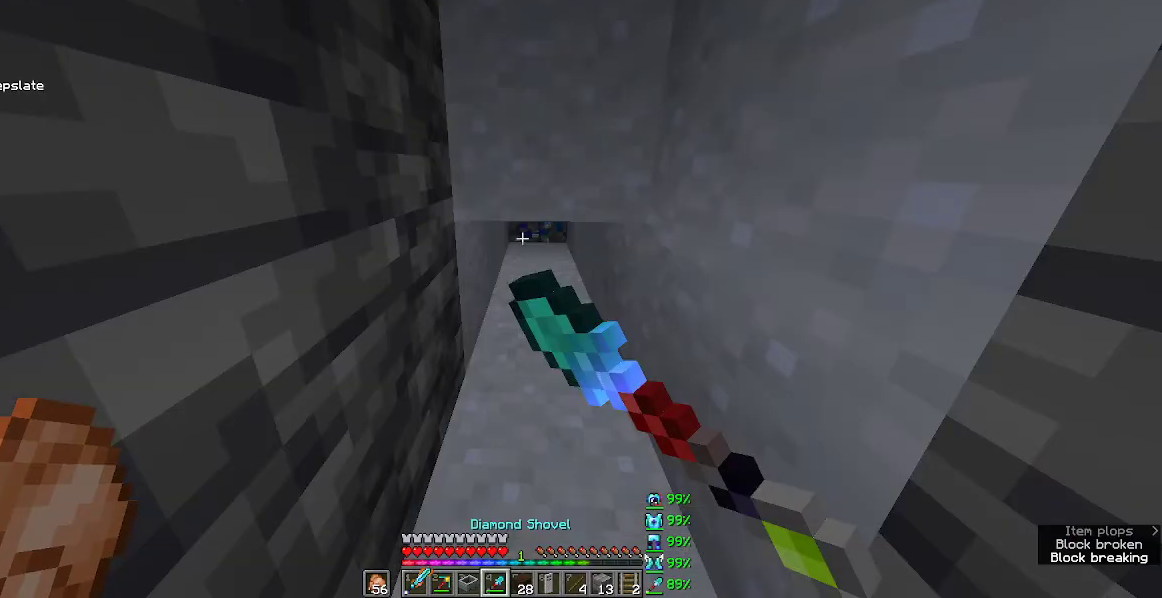
{"keys": [], "mouse": ["left"], "events": []}
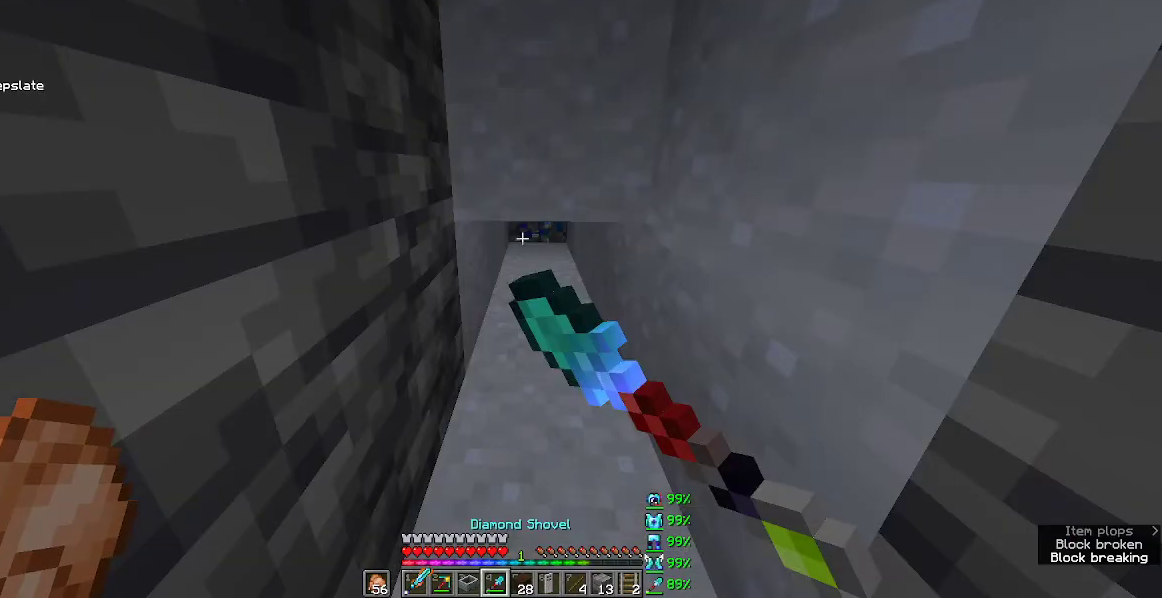
{"keys": [], "mouse": ["left"], "events": []}
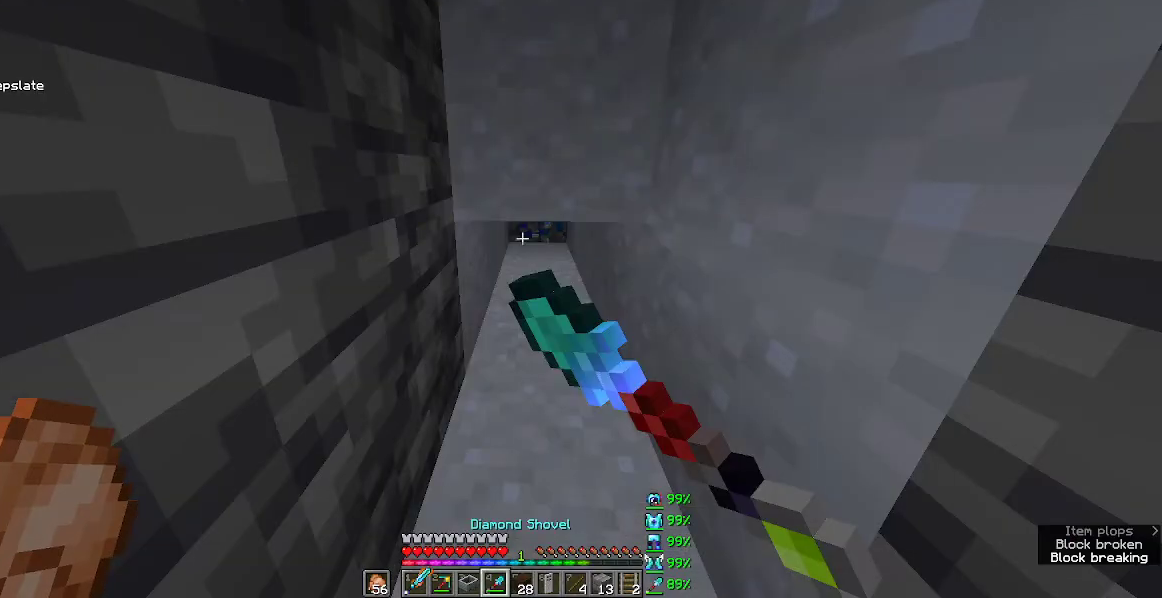
{"keys": [], "mouse": ["left"], "events": []}
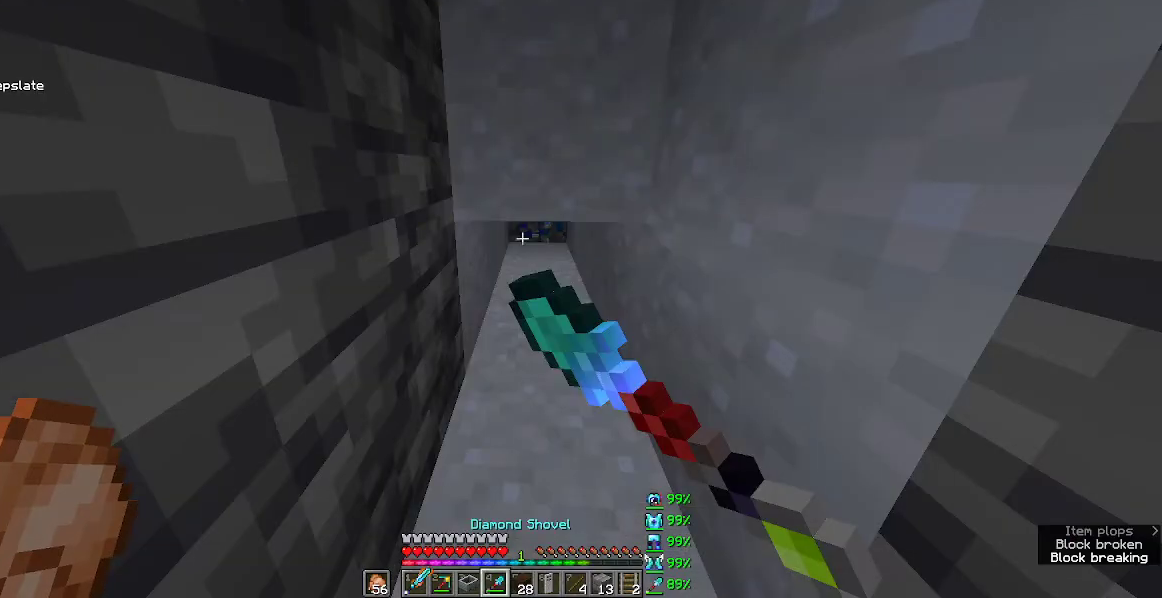
{"keys": [], "mouse": ["left"], "events": []}
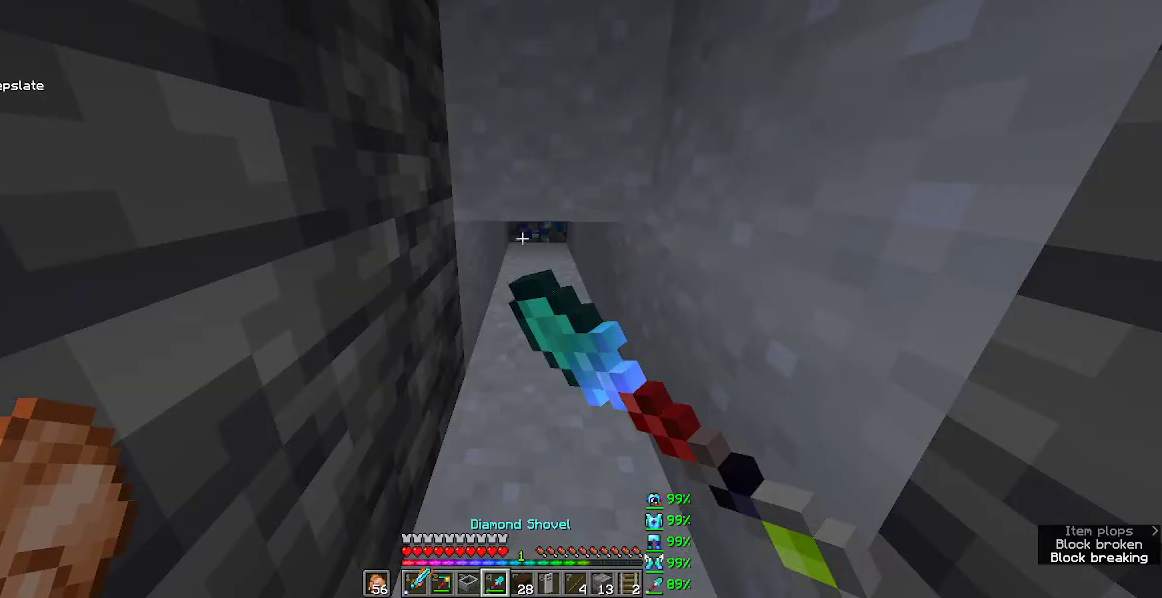
{"keys": [], "mouse": ["left"], "events": []}
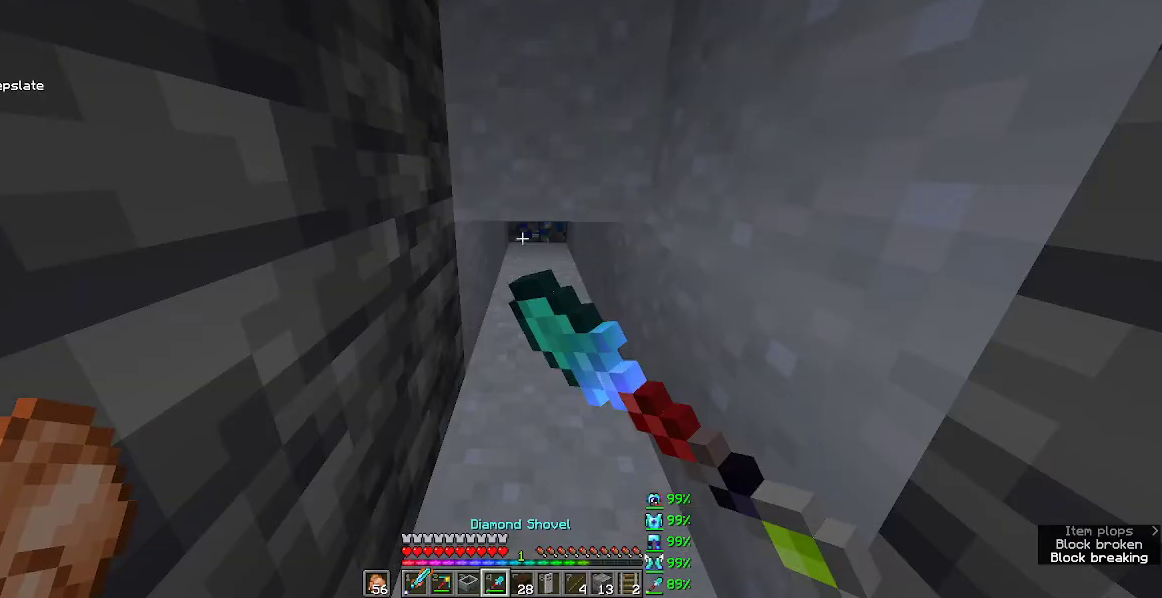
{"keys": [], "mouse": ["left"], "events": []}
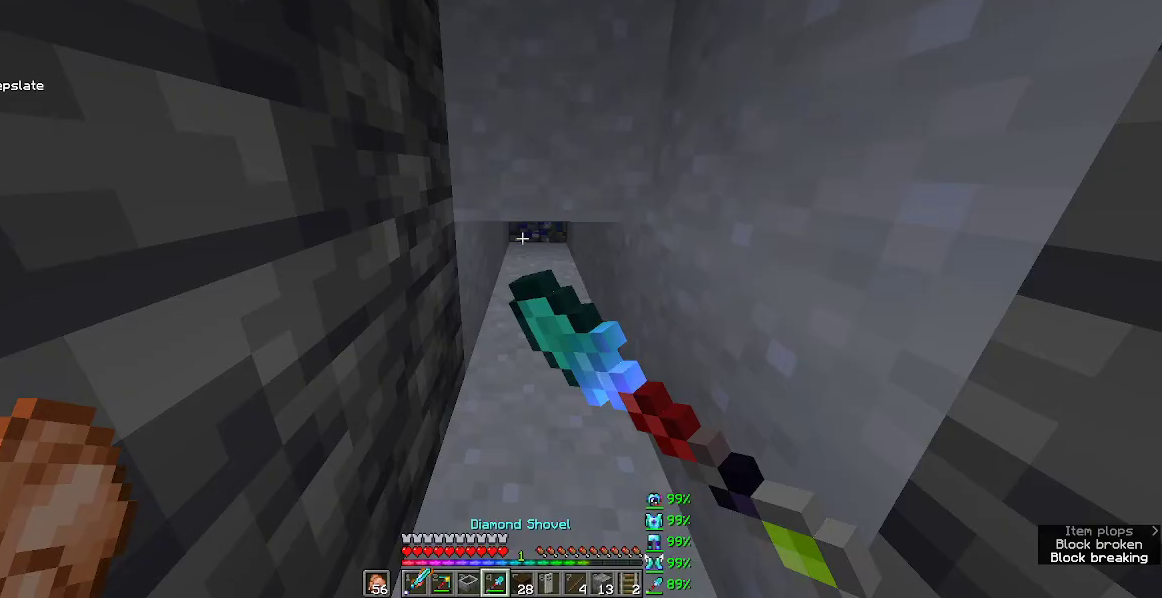
{"keys": [], "mouse": ["left"], "events": []}
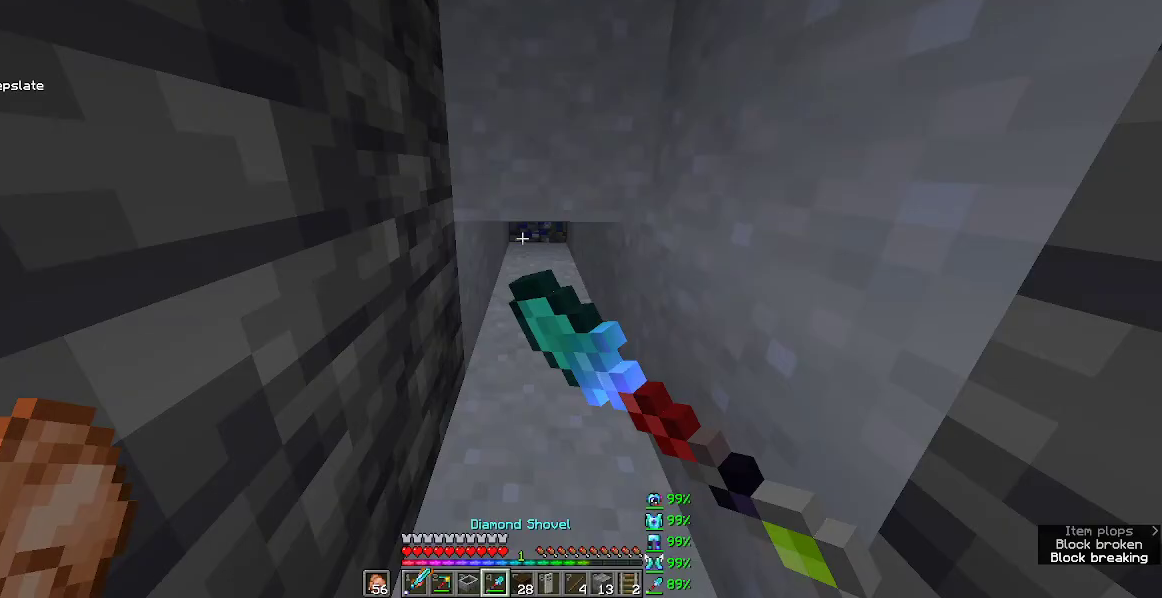
{"keys": [], "mouse": ["left"], "events": []}
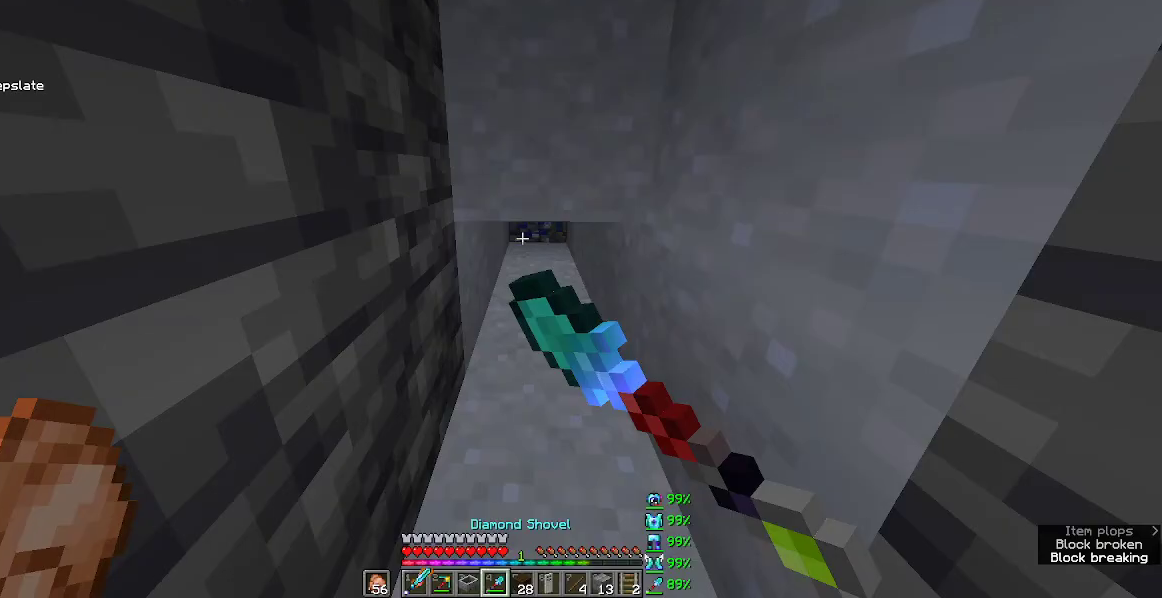
{"keys": [], "mouse": ["left"], "events": []}
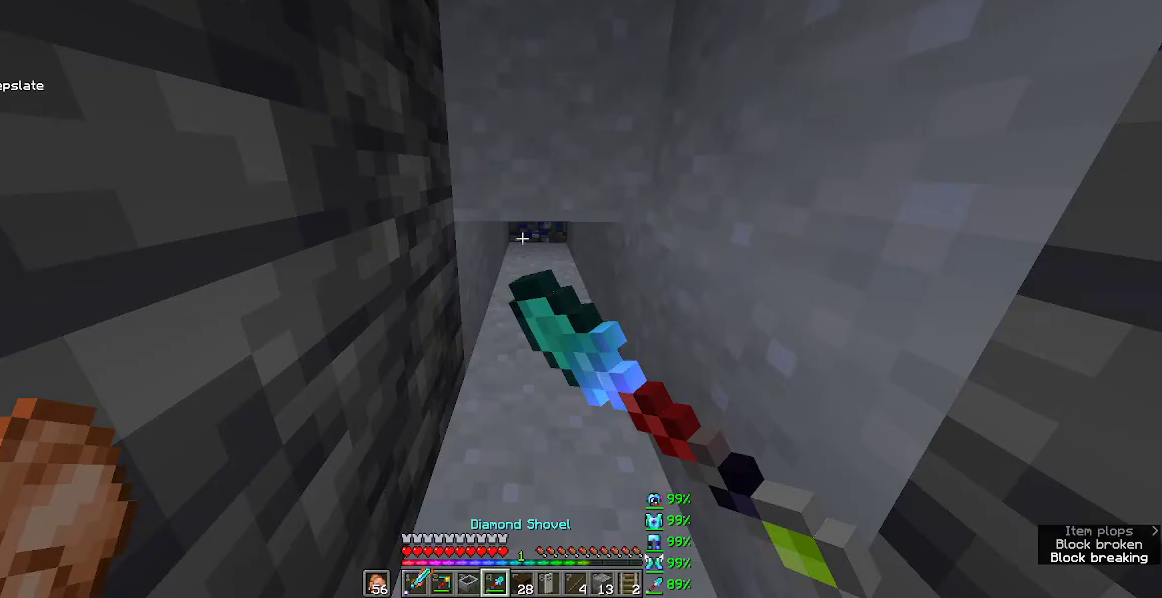
{"keys": [], "mouse": ["left"], "events": []}
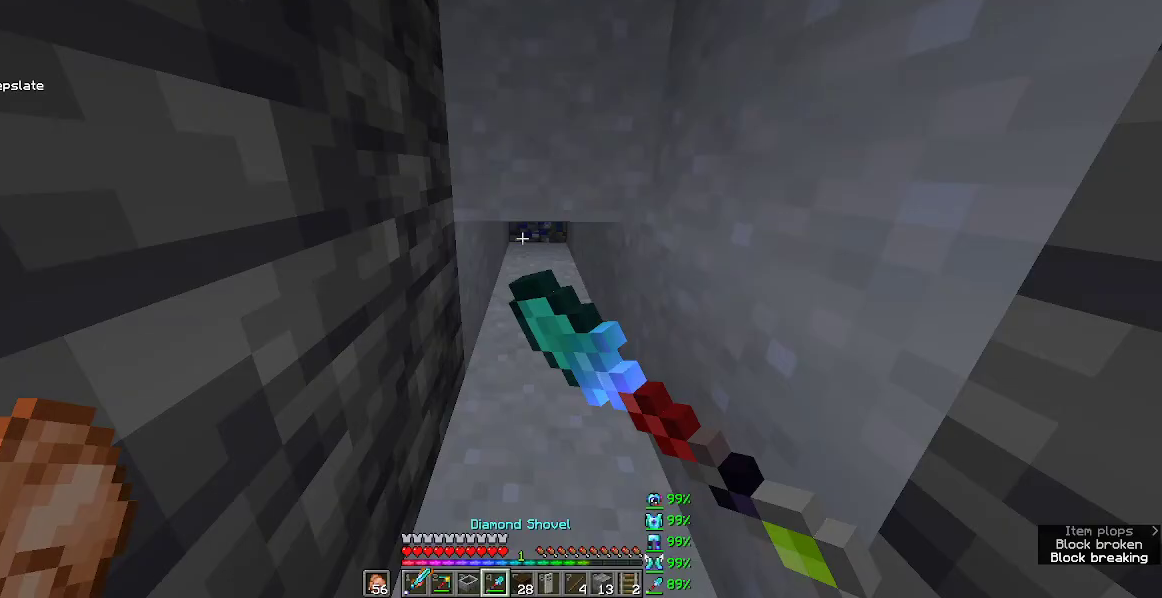
{"keys": [], "mouse": ["left"], "events": []}
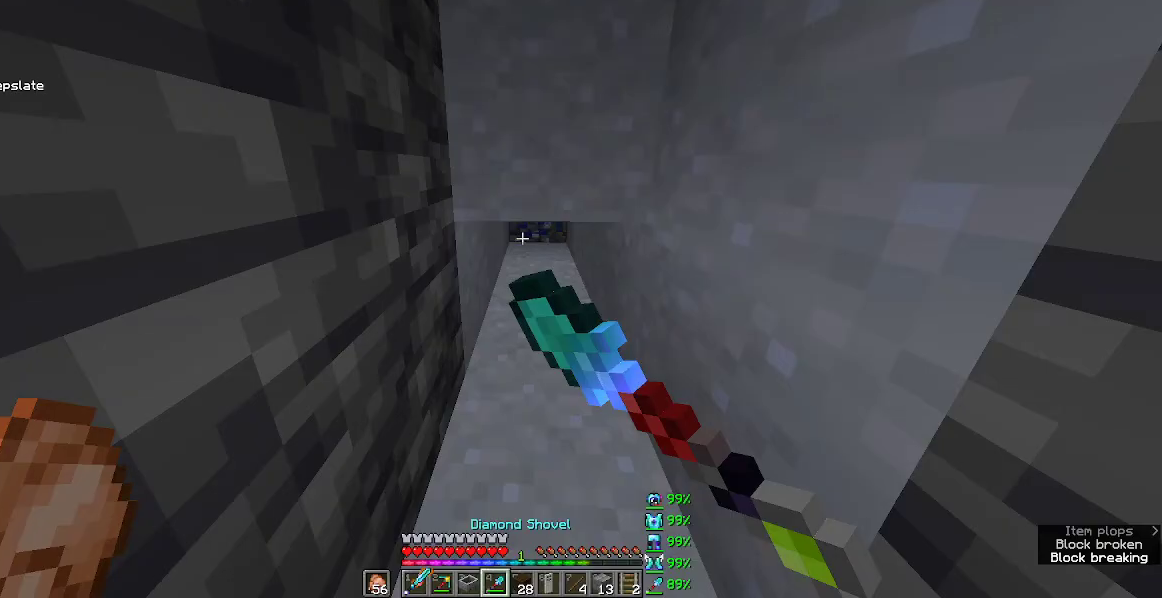
{"keys": [], "mouse": ["left"], "events": []}
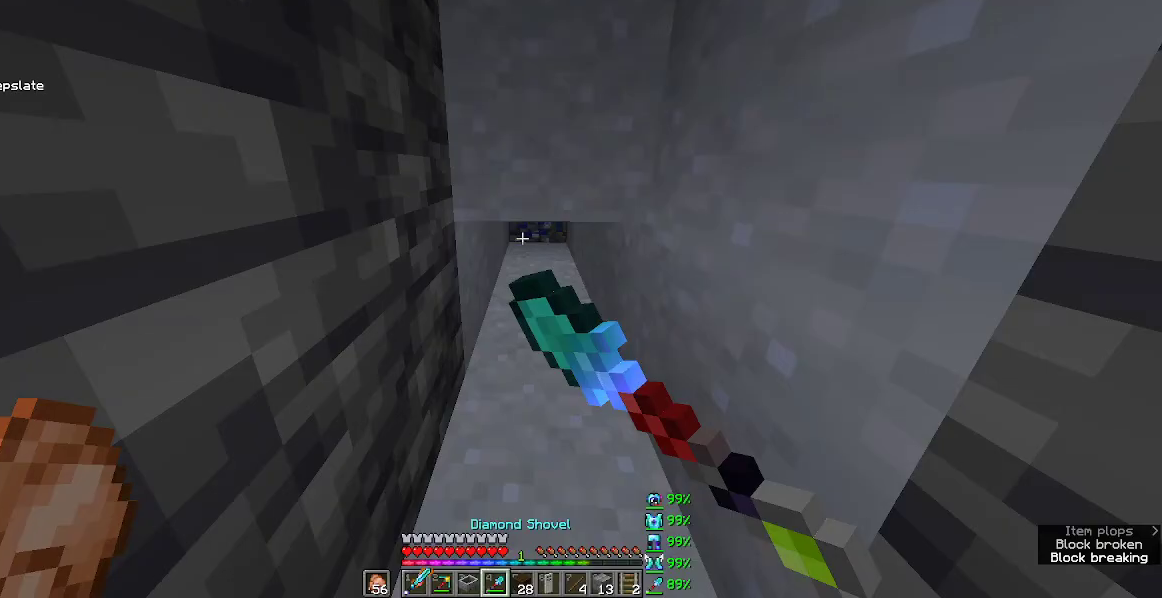
{"keys": [], "mouse": ["left"], "events": []}
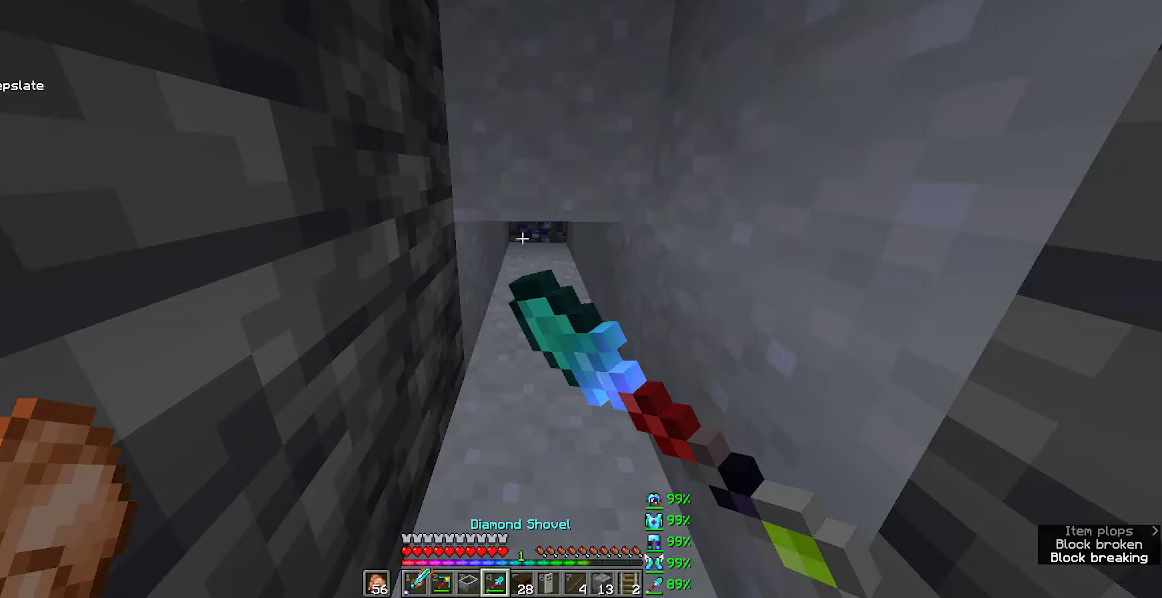
{"keys": [], "mouse": ["left"], "events": []}
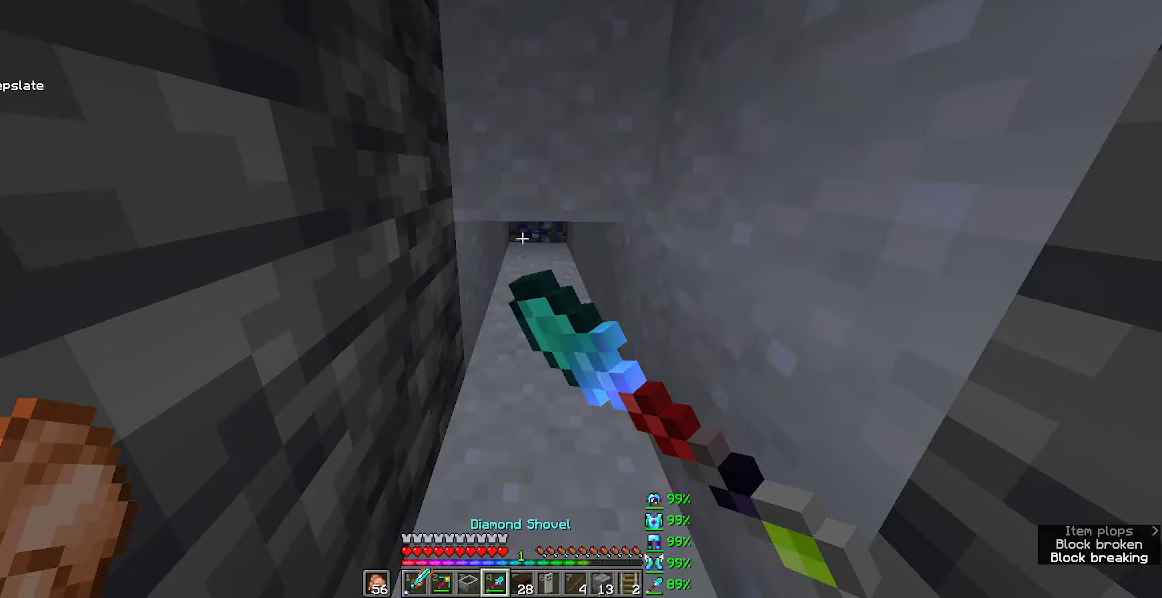
{"keys": [], "mouse": ["left"], "events": []}
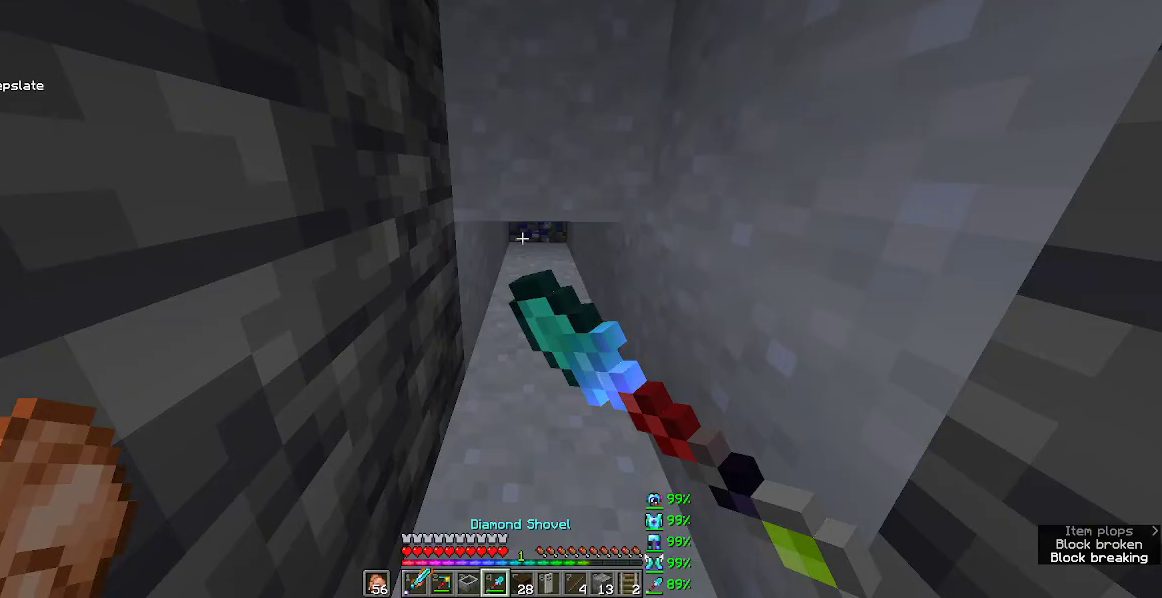
{"keys": [], "mouse": ["left"], "events": []}
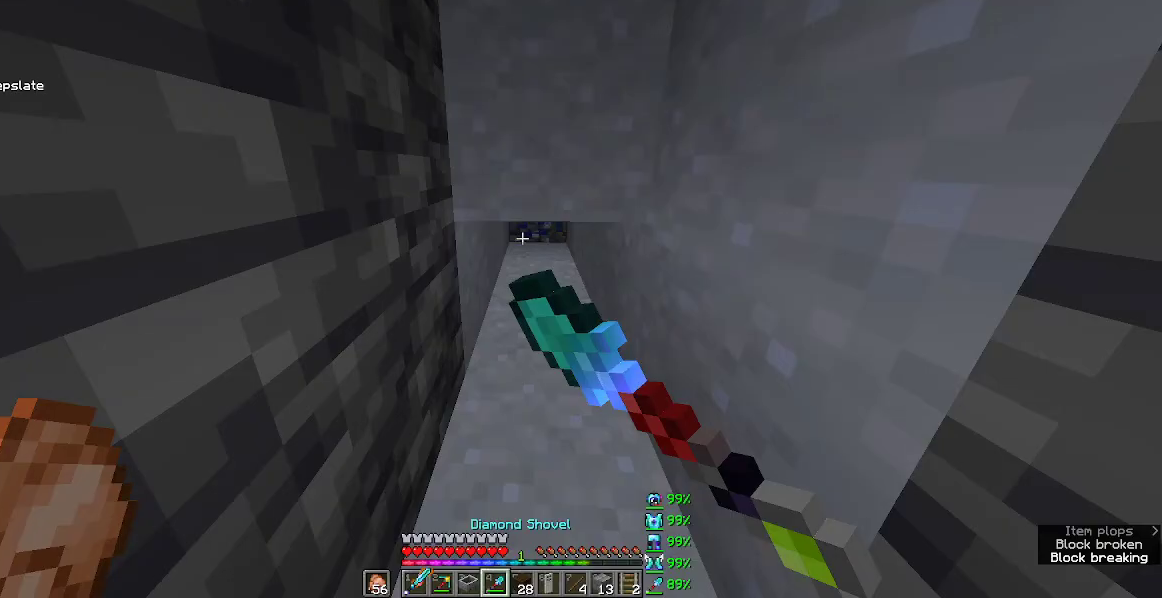
{"keys": [], "mouse": ["left"], "events": []}